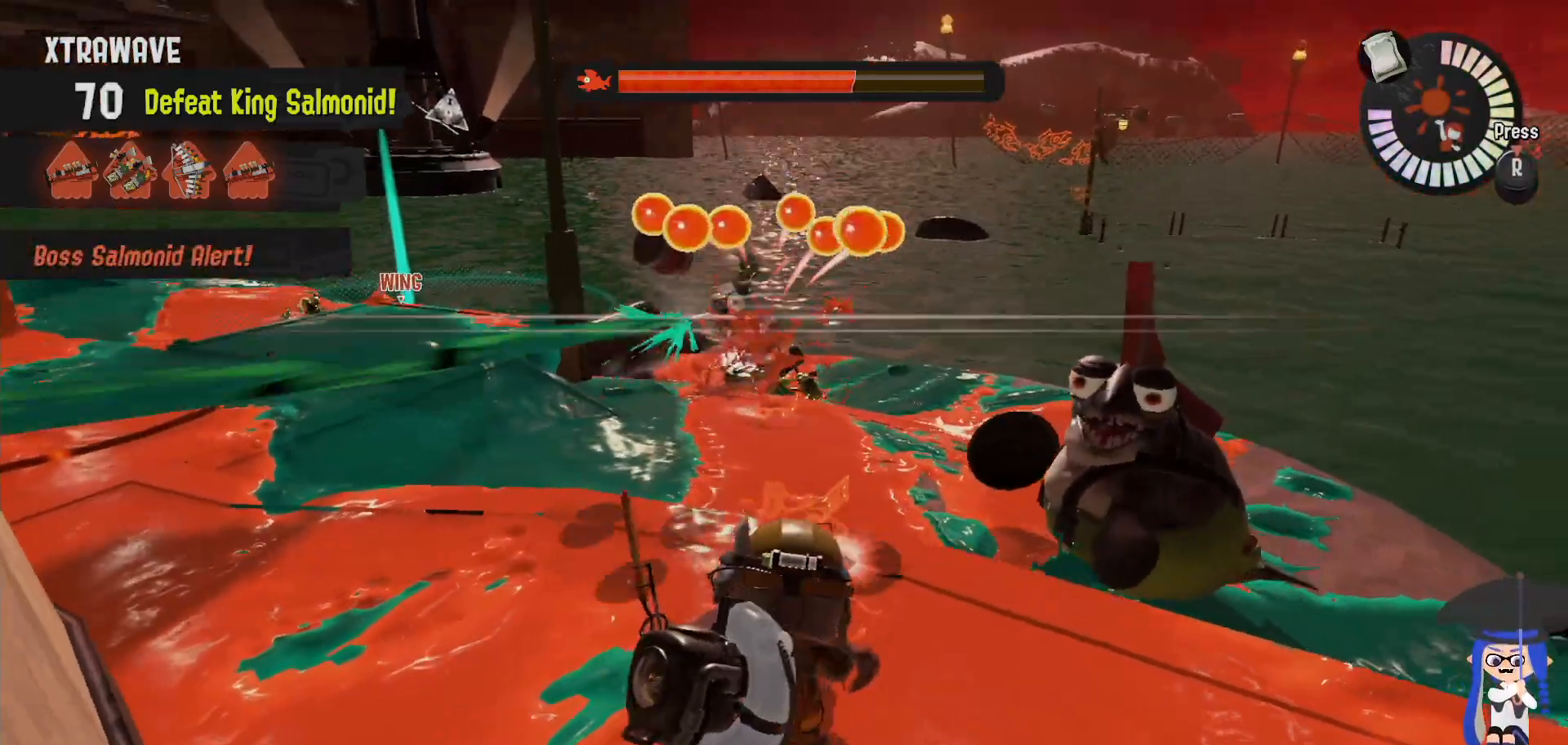
Gameplay with a controller (Nintendo layout); each line is a JSON object with the inputs held at the frame after it (dt_ms = milliseconds from this image to that frame). "events" lists button and stick changes between this image and that frame as [ms after this image, input, new state], when the widget could be followed in between. Not read: DPAD_LEFT L1 L3 R2 R3.
{"dt_ms": 1000, "buttons": ["L2"], "left_stick": "up", "right_stick": "down-right"}
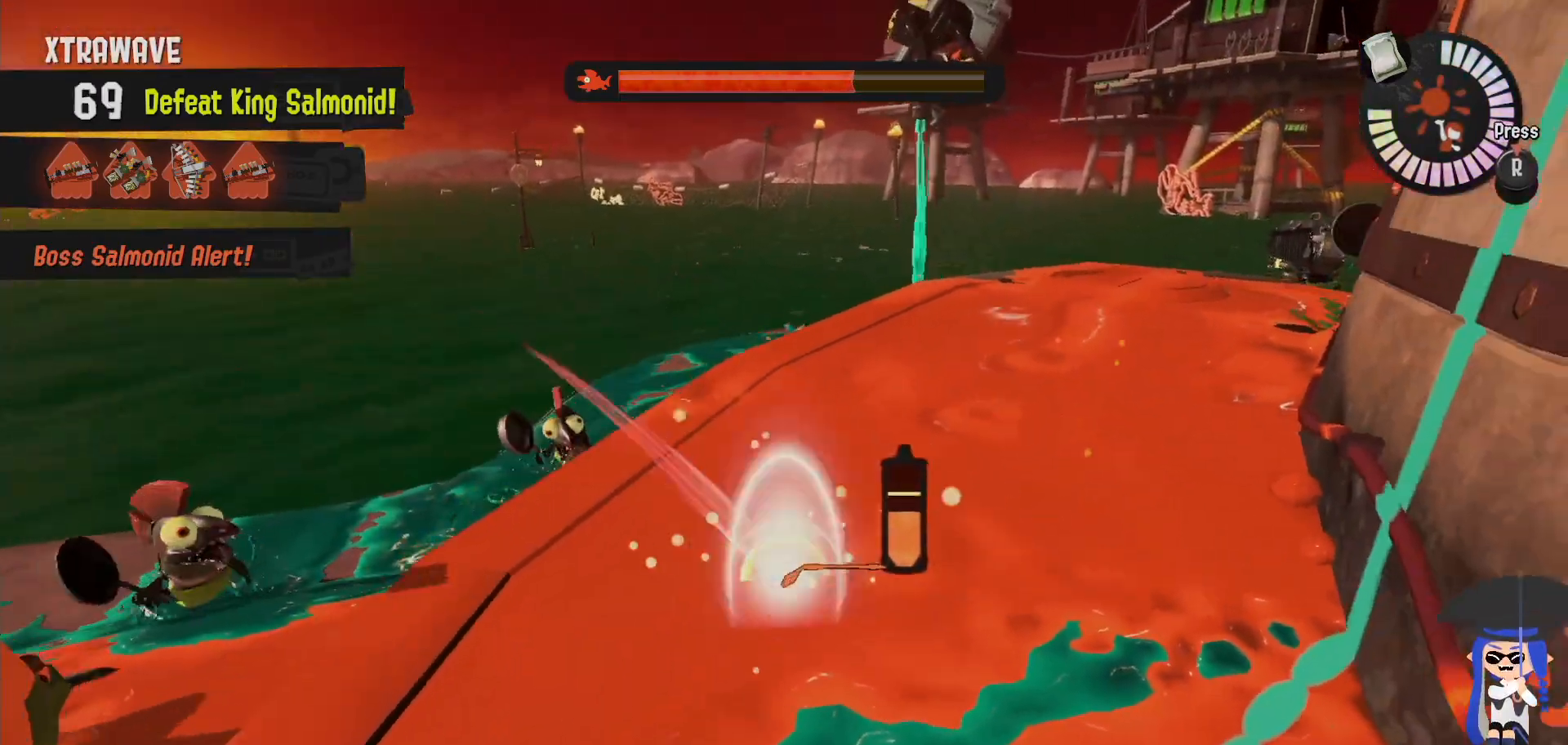
{"dt_ms": 500, "buttons": ["L2"], "left_stick": "up", "right_stick": "left", "events": [[67, "right_stick", "center"], [500, "right_stick", "left"]]}
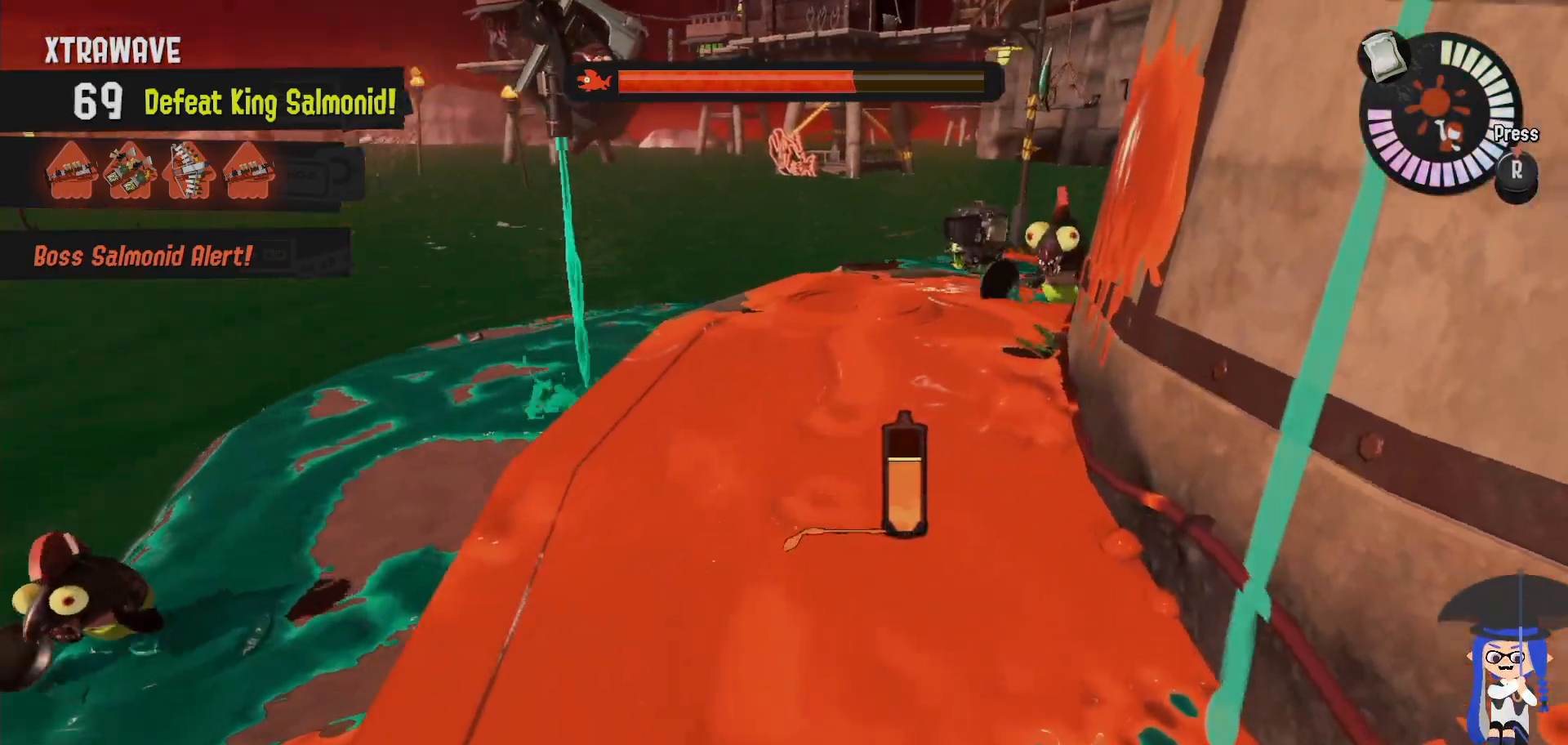
{"dt_ms": 500, "buttons": [], "left_stick": "right", "right_stick": "center", "events": [[67, "right_stick", "center"], [167, "left_stick", "center"], [317, "left_stick", "right"], [450, "L2", "up"]]}
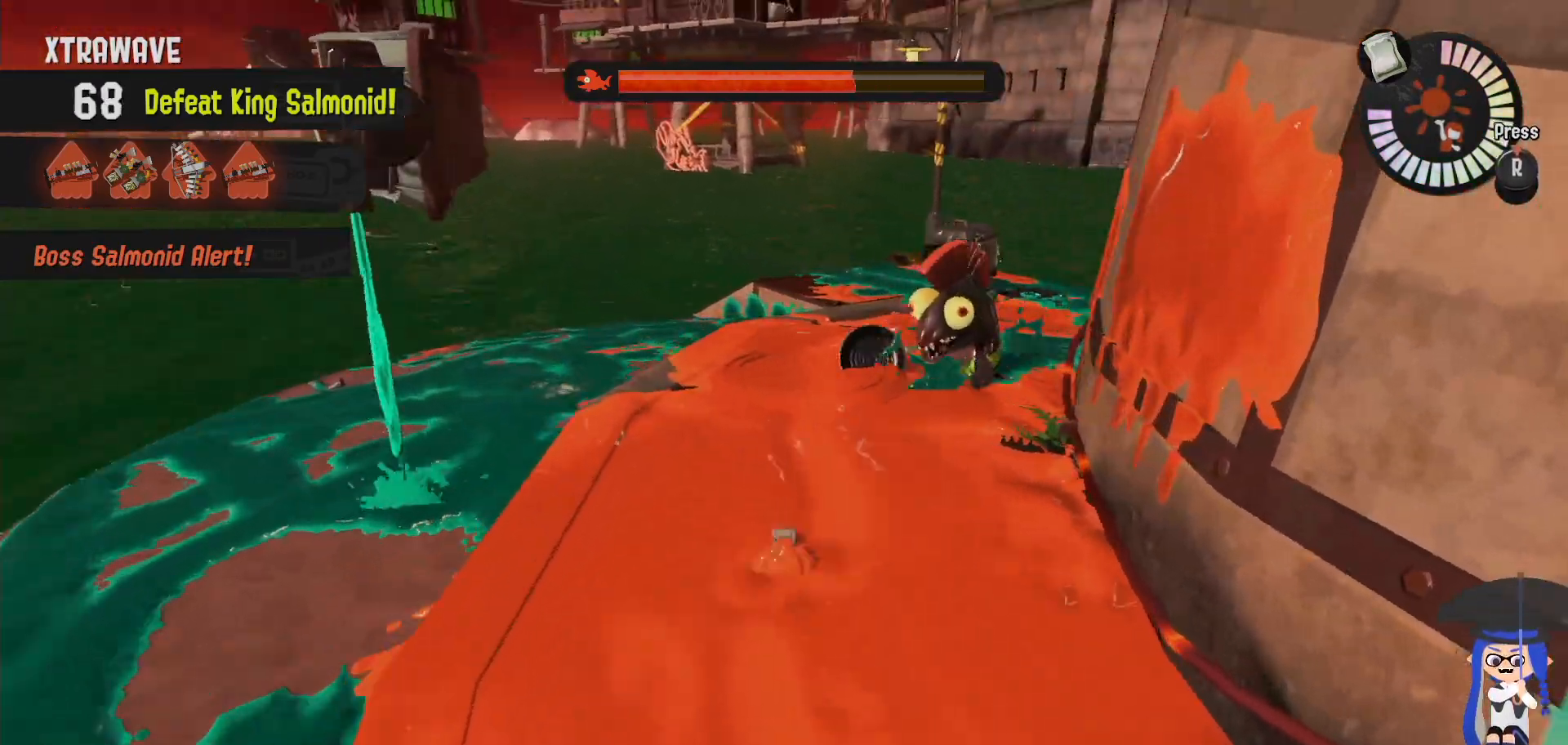
{"dt_ms": 500, "buttons": ["L2"], "left_stick": "left", "right_stick": "center"}
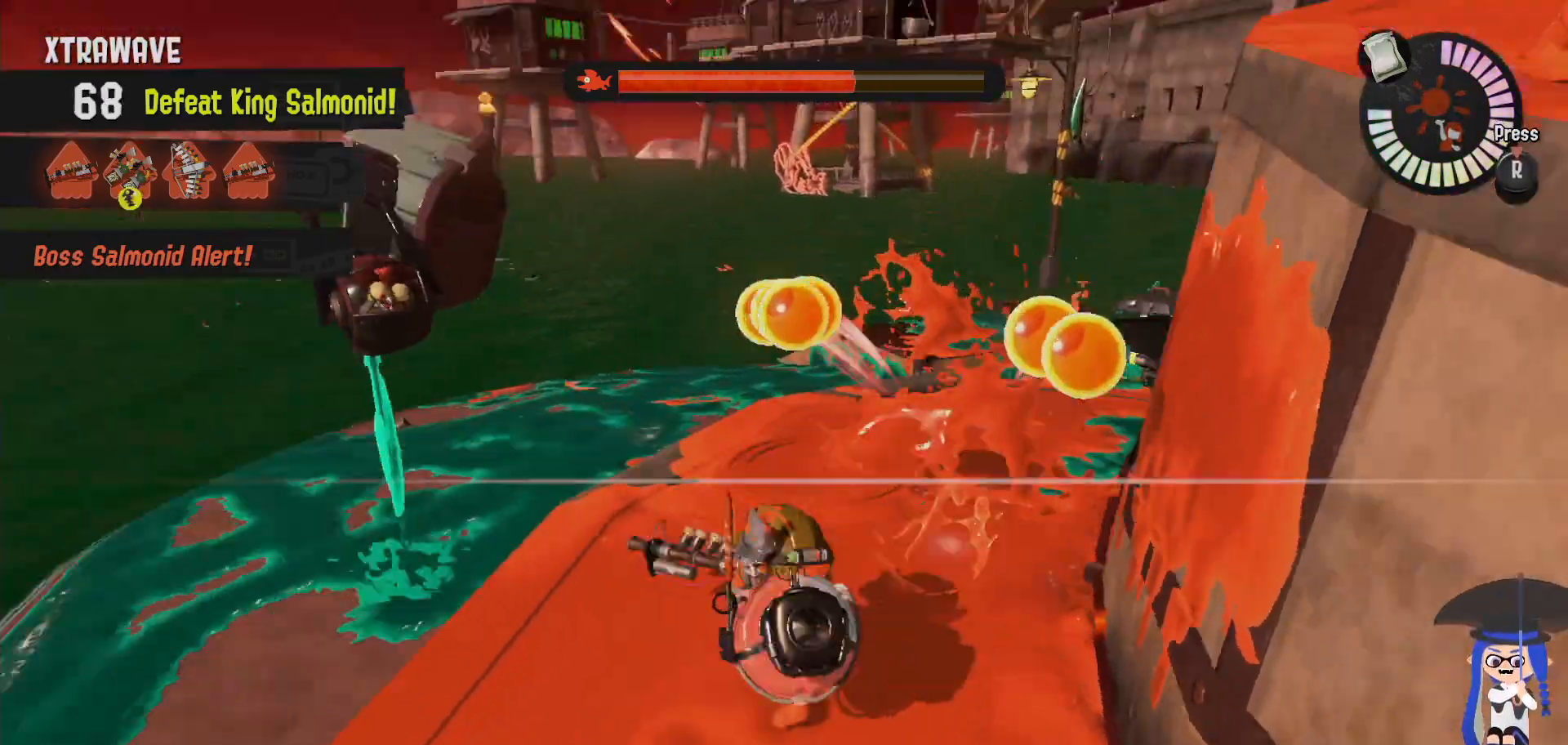
{"dt_ms": 500, "buttons": ["L2"], "left_stick": "up-right", "right_stick": "center", "events": [[83, "left_stick", "center"], [467, "left_stick", "up-right"]]}
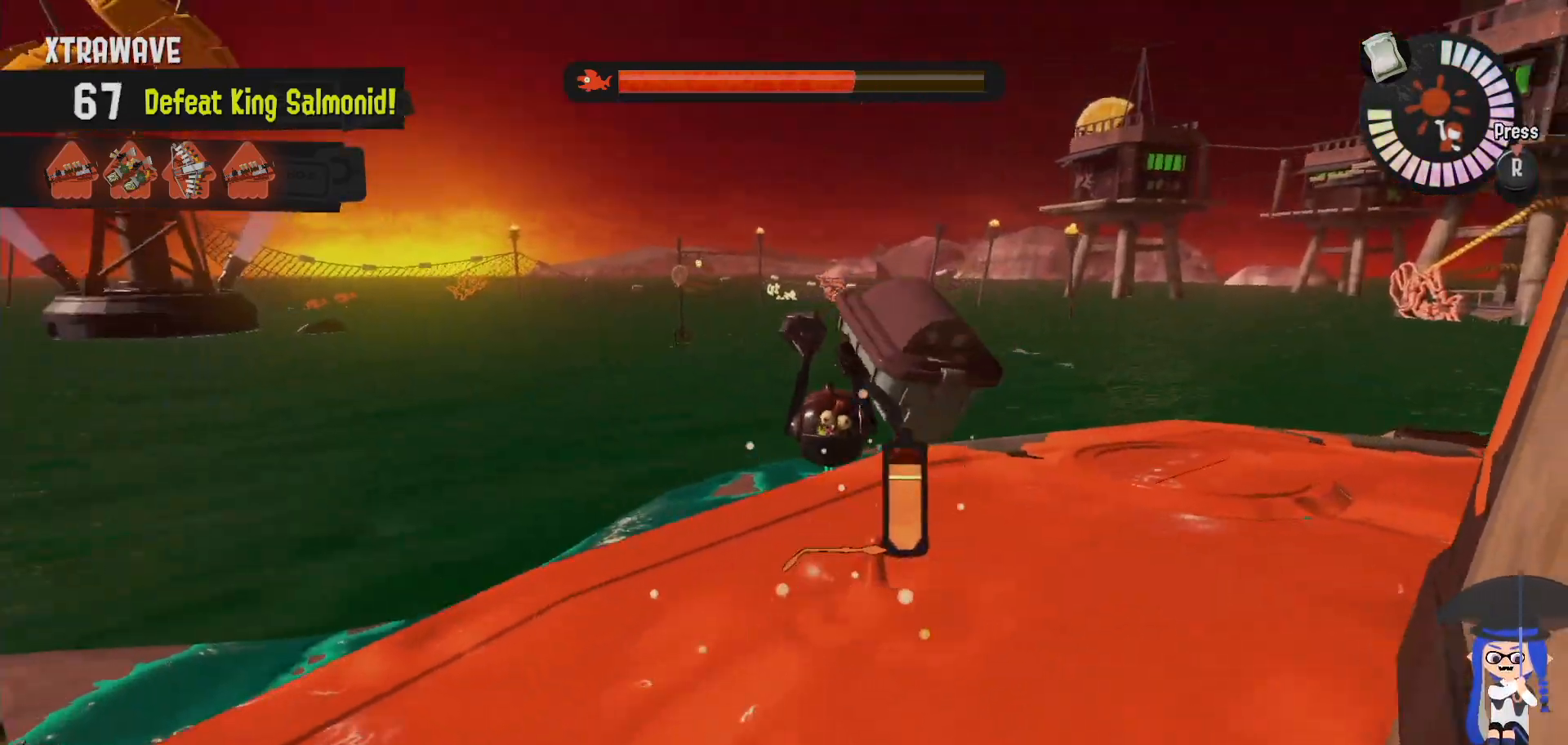
{"dt_ms": 500, "buttons": [], "left_stick": "center", "right_stick": "center", "events": [[150, "R1", "down"], [217, "left_stick", "center"], [267, "L2", "up"], [433, "R1", "up"]]}
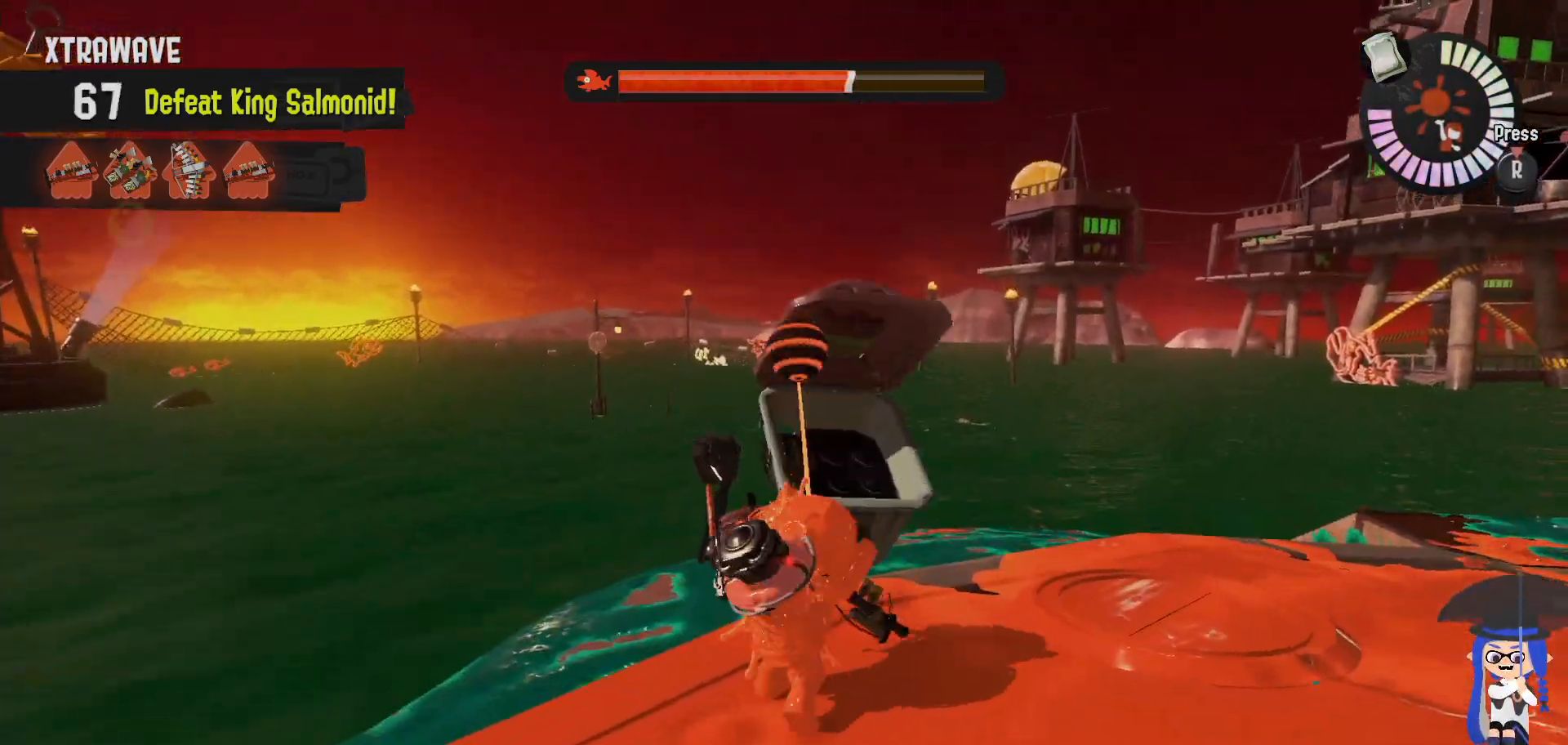
{"dt_ms": 500, "buttons": ["L2"], "left_stick": "center", "right_stick": "center", "events": [[133, "L2", "down"]]}
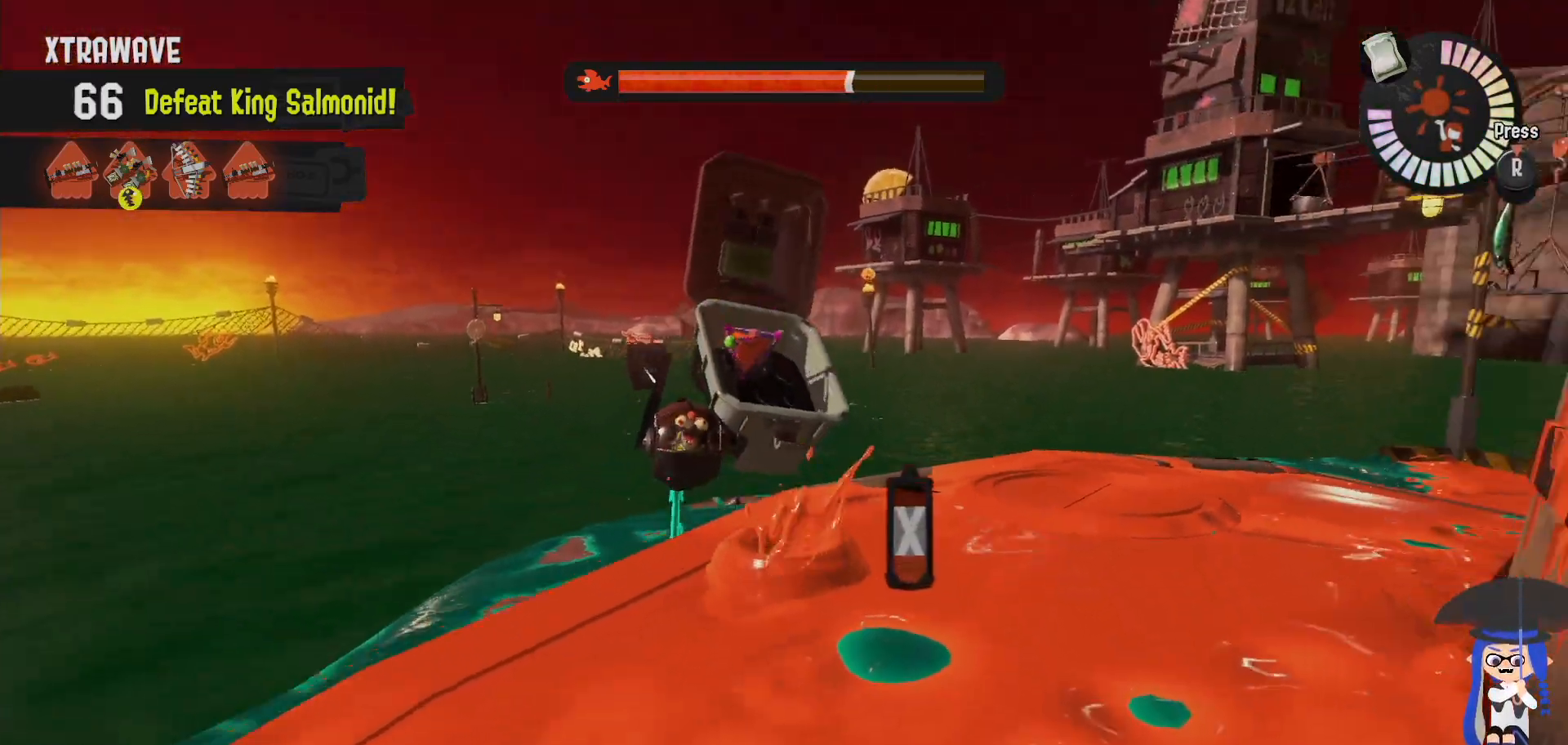
{"dt_ms": 500, "buttons": ["L2"], "left_stick": "center", "right_stick": "center", "events": [[150, "right_stick", "down-right"], [167, "left_stick", "up-right"], [200, "right_stick", "center"], [283, "left_stick", "up"], [450, "left_stick", "center"]]}
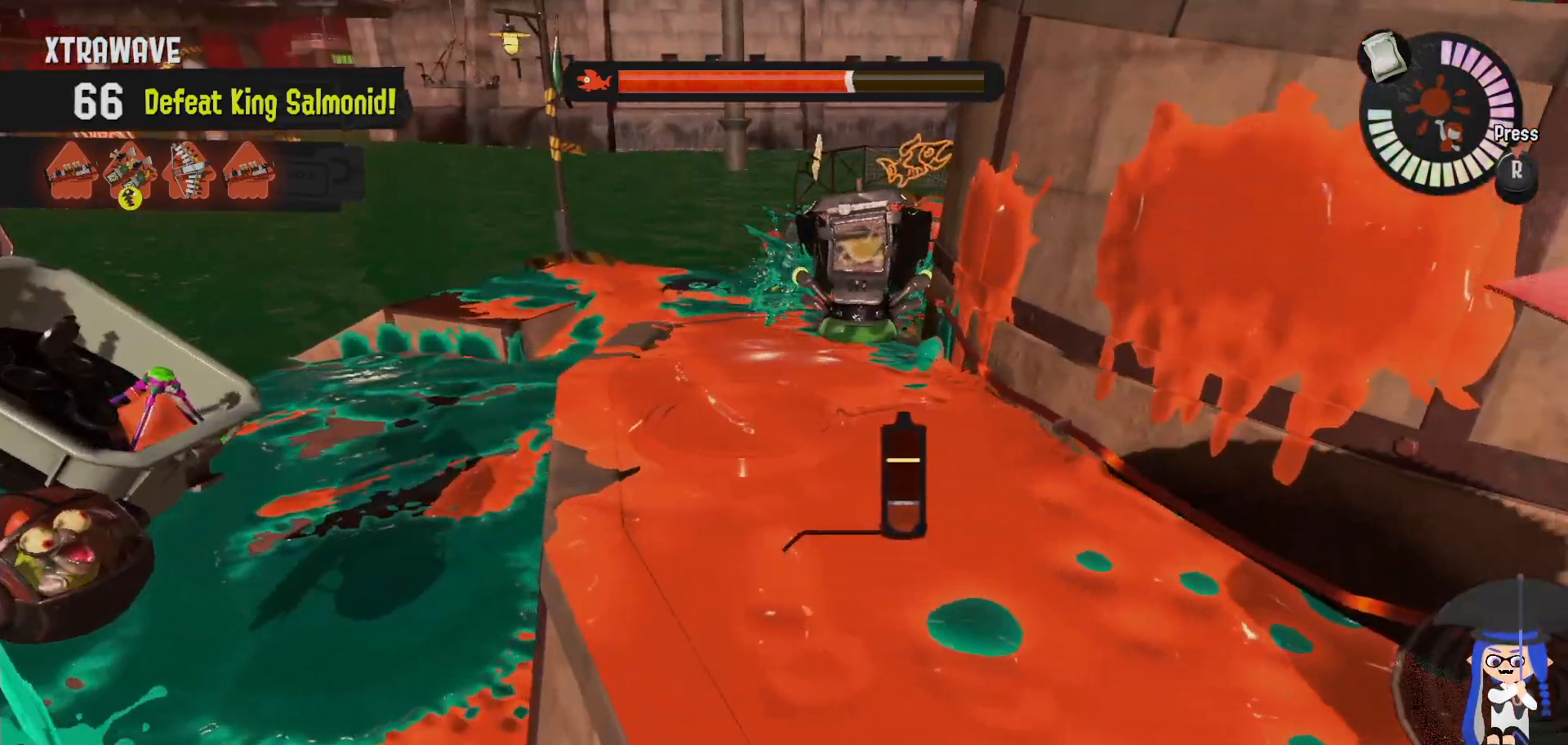
{"dt_ms": 500, "buttons": ["L2"], "left_stick": "down", "right_stick": "center", "events": [[250, "left_stick", "down"]]}
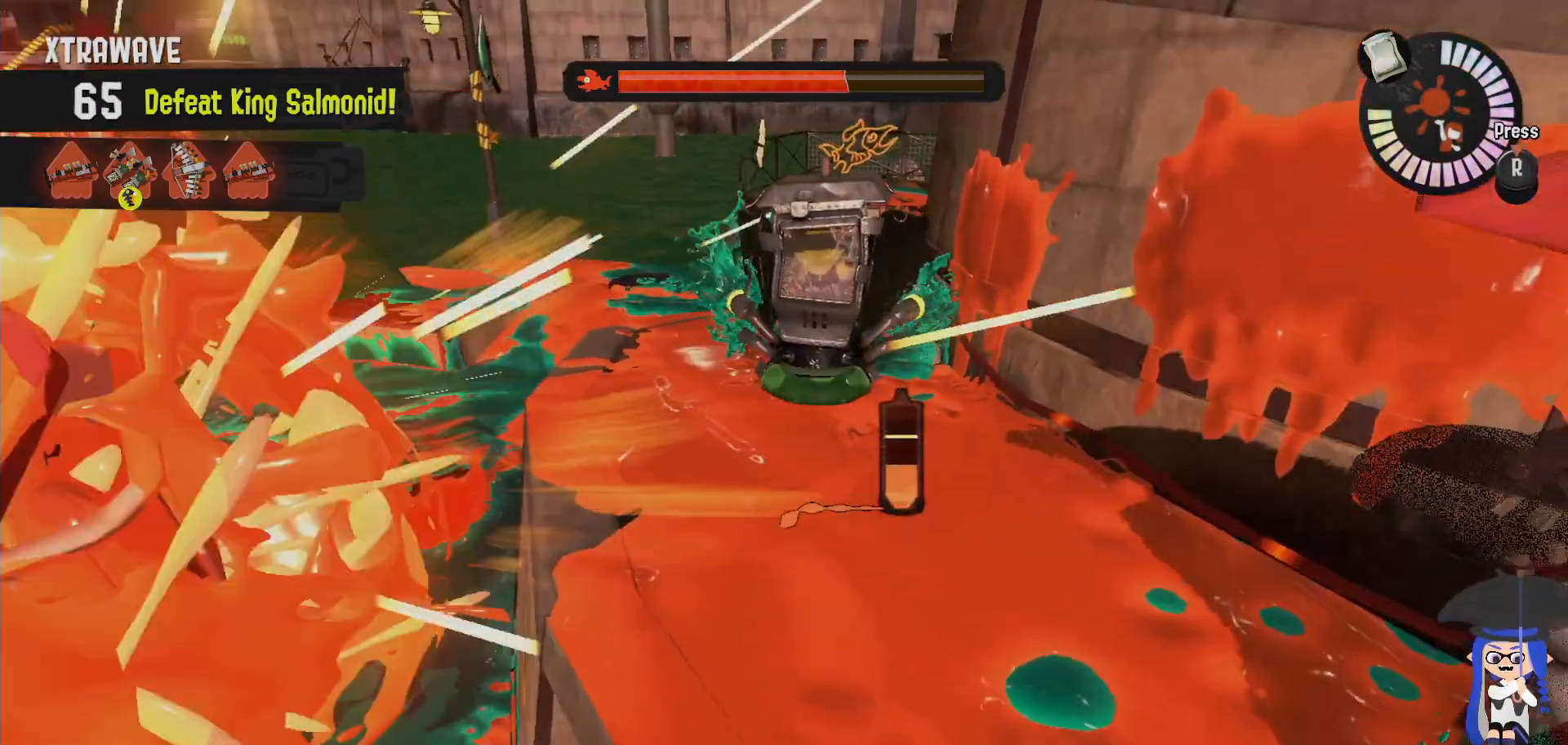
{"dt_ms": 500, "buttons": [], "left_stick": "down-left", "right_stick": "center", "events": [[117, "B", "down"], [117, "left_stick", "down-left"], [350, "B", "up"], [383, "L2", "up"]]}
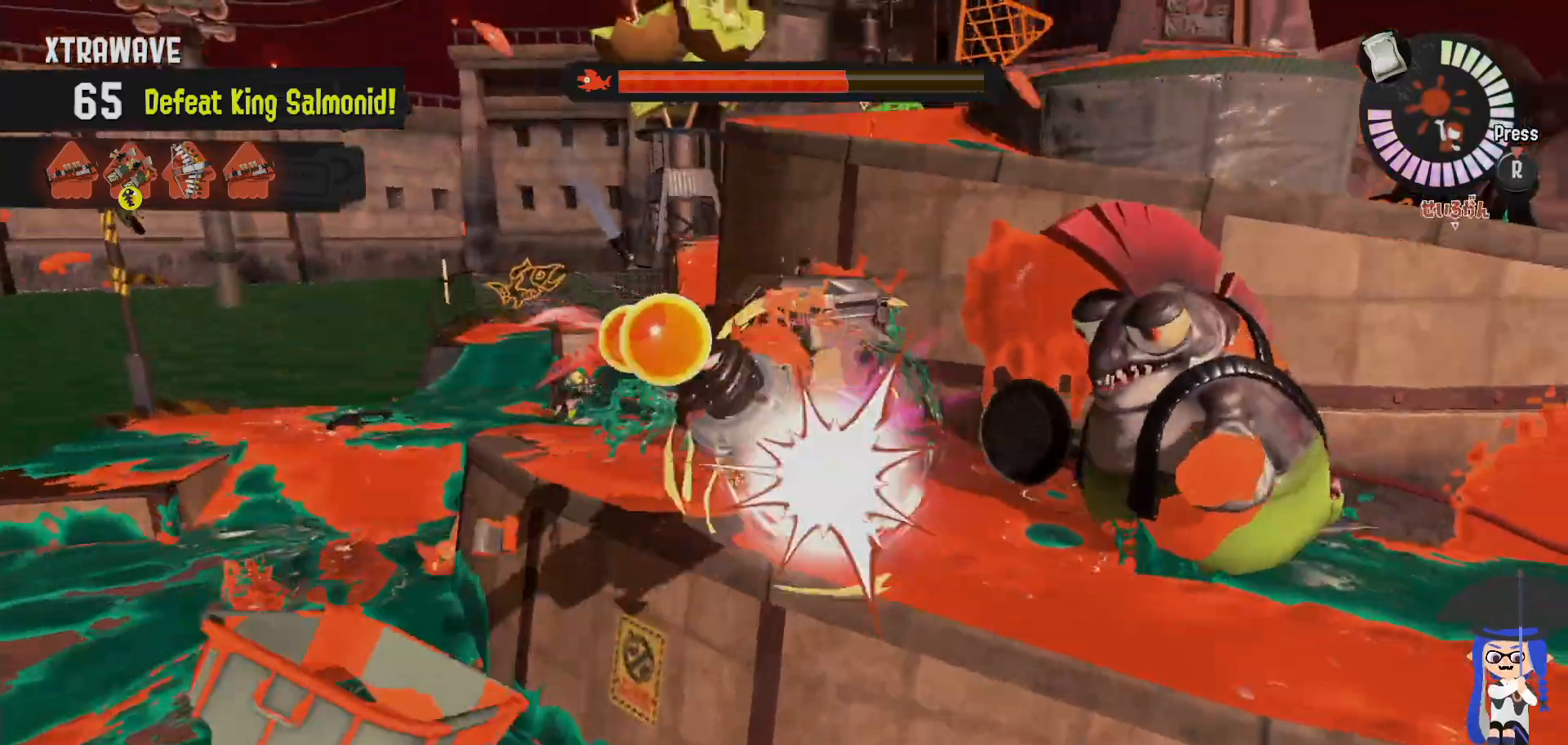
{"dt_ms": 500, "buttons": ["L2"], "left_stick": "left", "right_stick": "down-right"}
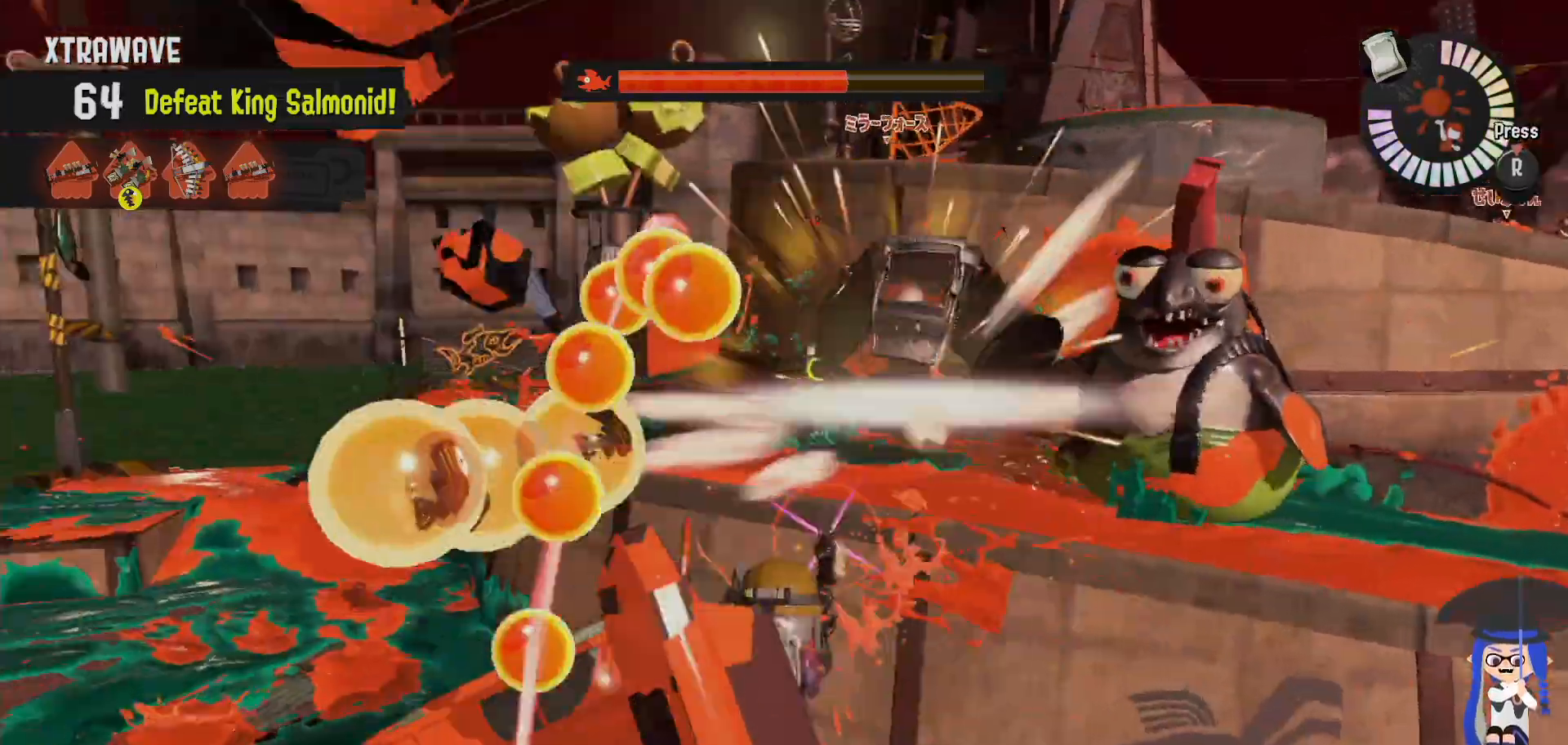
{"dt_ms": 500, "buttons": ["L2"], "left_stick": "right", "right_stick": "center"}
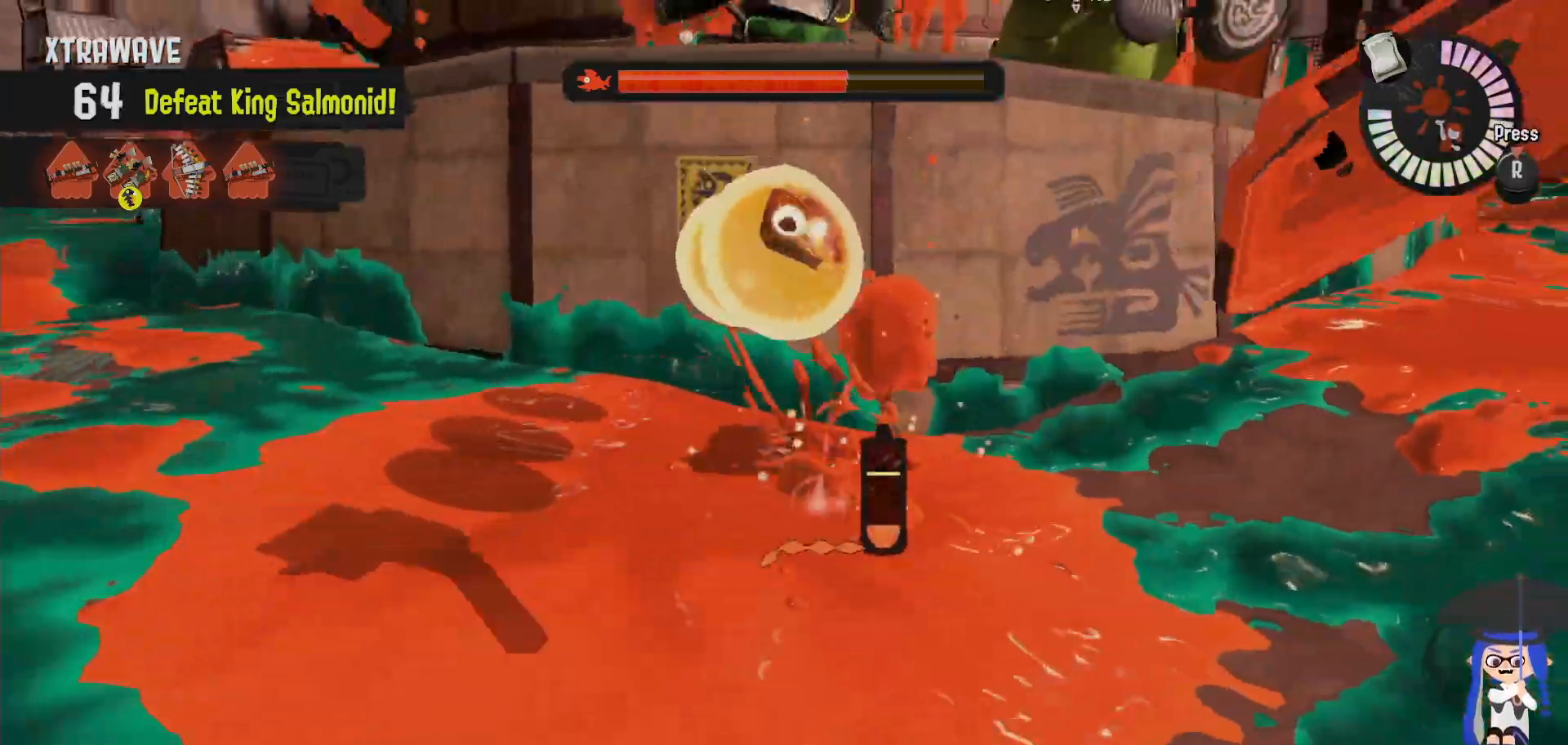
{"dt_ms": 500, "buttons": ["L2"], "left_stick": "left", "right_stick": "center", "events": [[50, "left_stick", "center"], [100, "B", "down"], [167, "left_stick", "up-left"], [233, "B", "up"], [383, "right_stick", "down-right"], [467, "right_stick", "center"], [500, "left_stick", "left"]]}
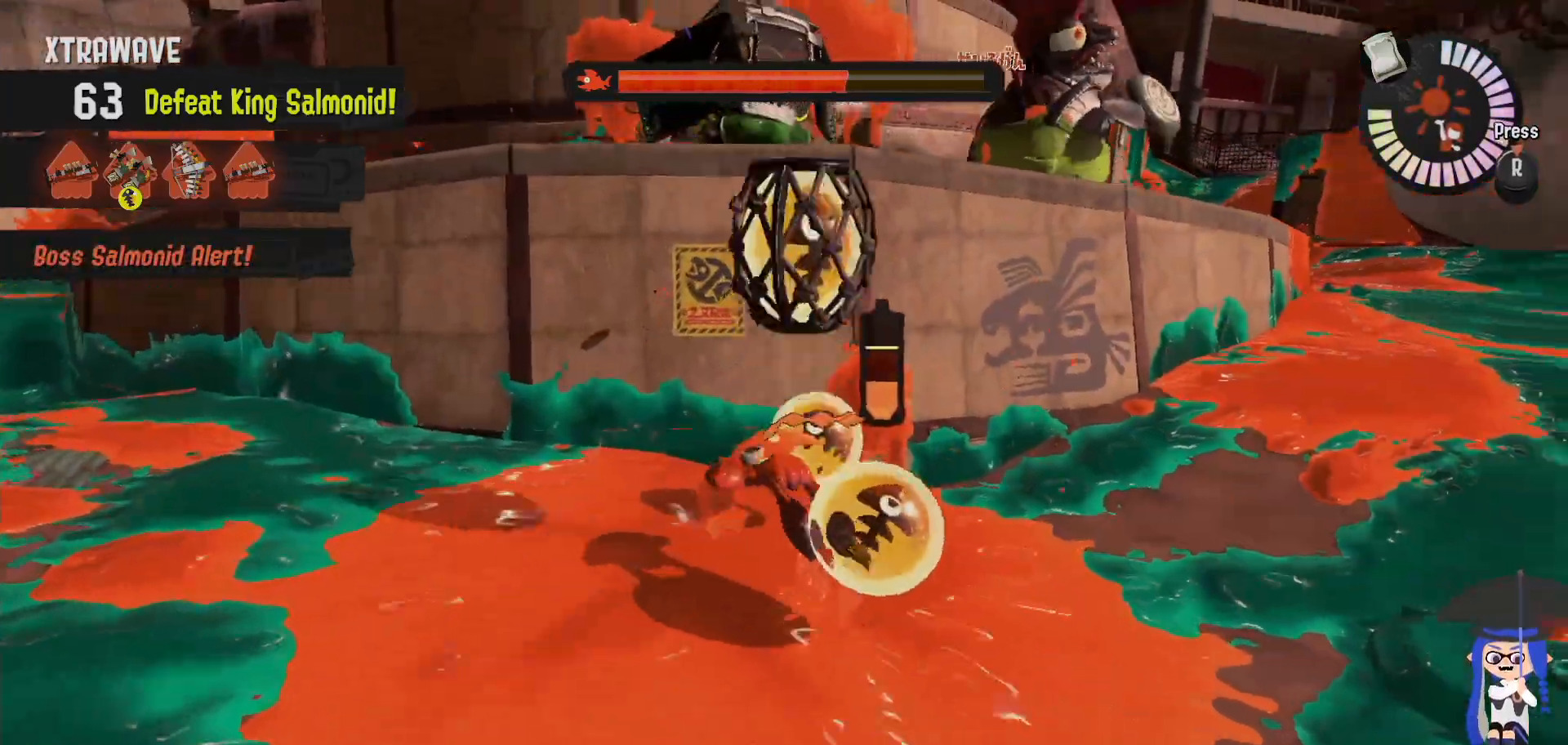
{"dt_ms": 500, "buttons": ["L2"], "left_stick": "right", "right_stick": "center", "events": [[100, "L2", "up"], [300, "left_stick", "down"], [417, "left_stick", "right"], [450, "L2", "down"]]}
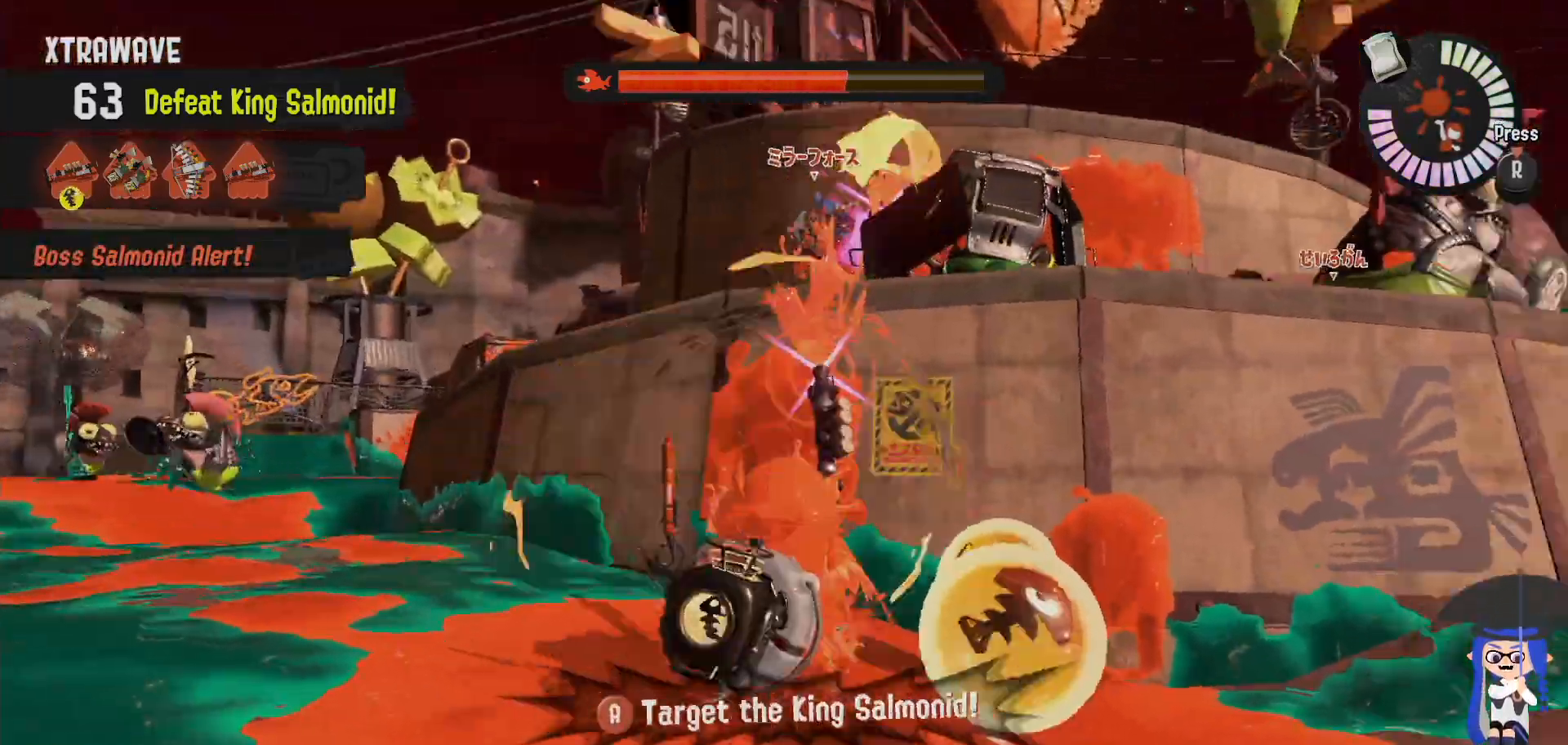
{"dt_ms": 500, "buttons": ["L2"], "left_stick": "up-left", "right_stick": "center", "events": [[17, "right_stick", "down-right"], [33, "left_stick", "up"], [83, "right_stick", "center"], [100, "left_stick", "up-left"], [317, "B", "down"], [433, "B", "up"]]}
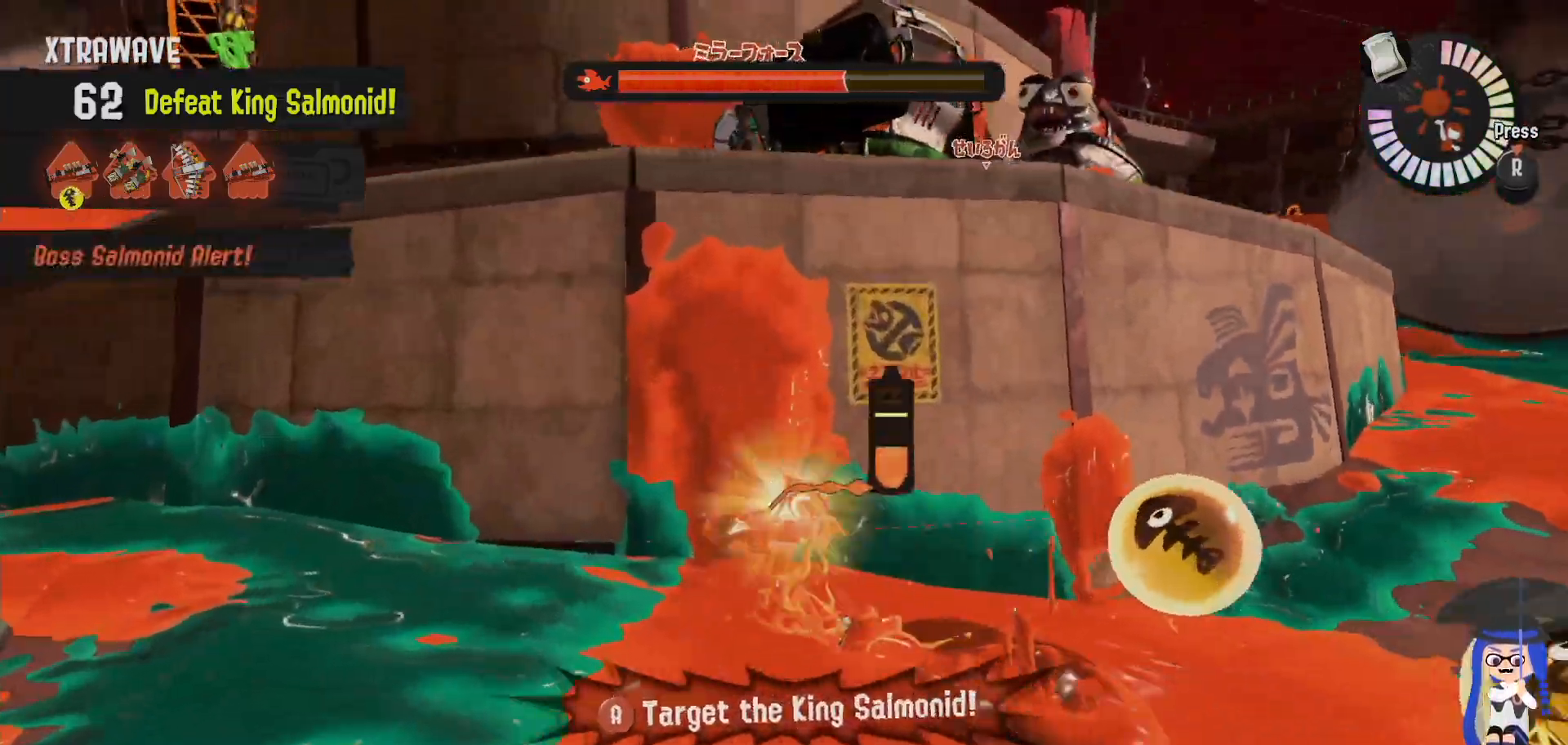
{"dt_ms": 500, "buttons": ["B", "L2"], "left_stick": "up-left", "right_stick": "center"}
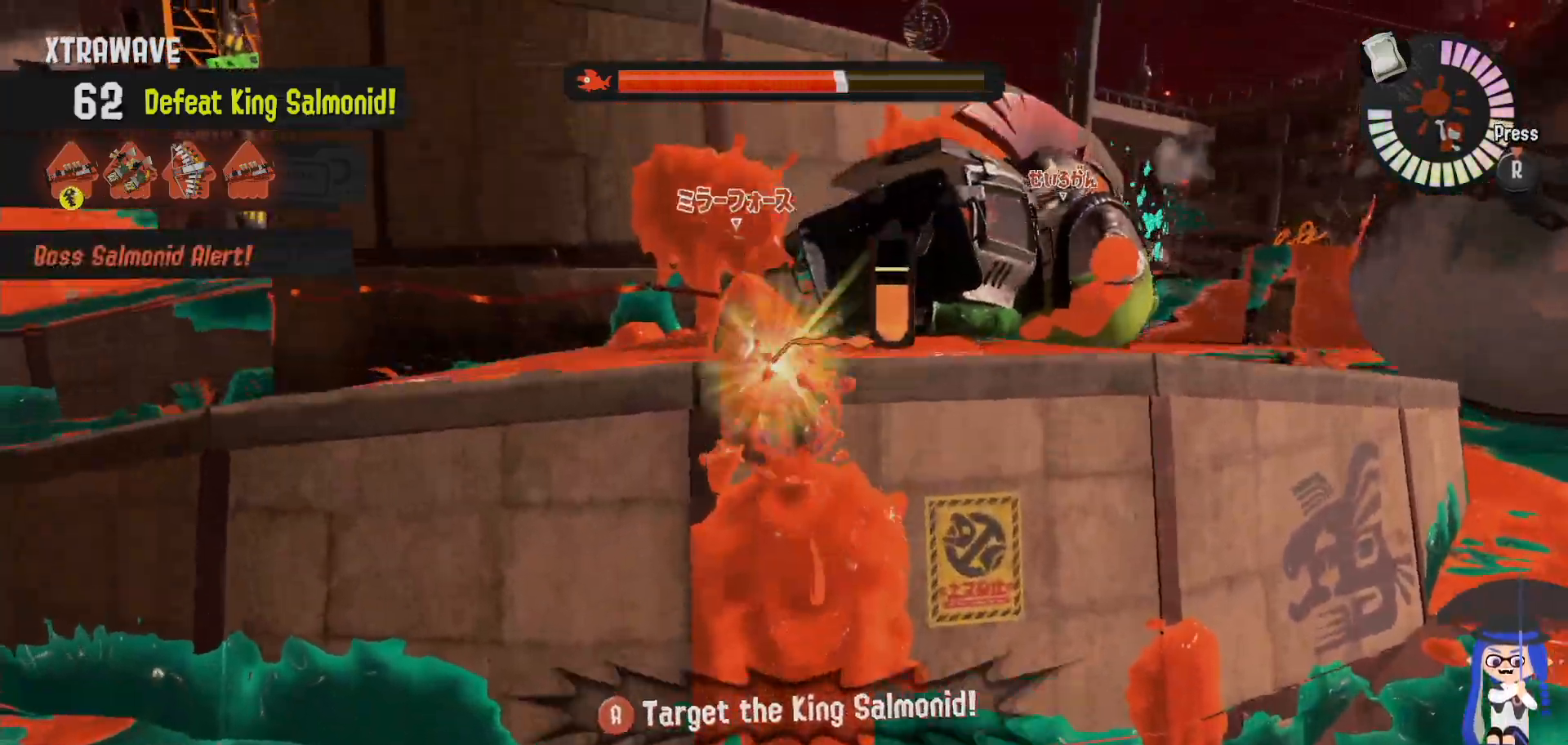
{"dt_ms": 500, "buttons": ["L2"], "left_stick": "left", "right_stick": "center", "events": [[67, "L2", "up"], [100, "B", "up"], [233, "right_stick", "down-right"], [333, "L2", "down"], [333, "left_stick", "left"], [383, "right_stick", "center"]]}
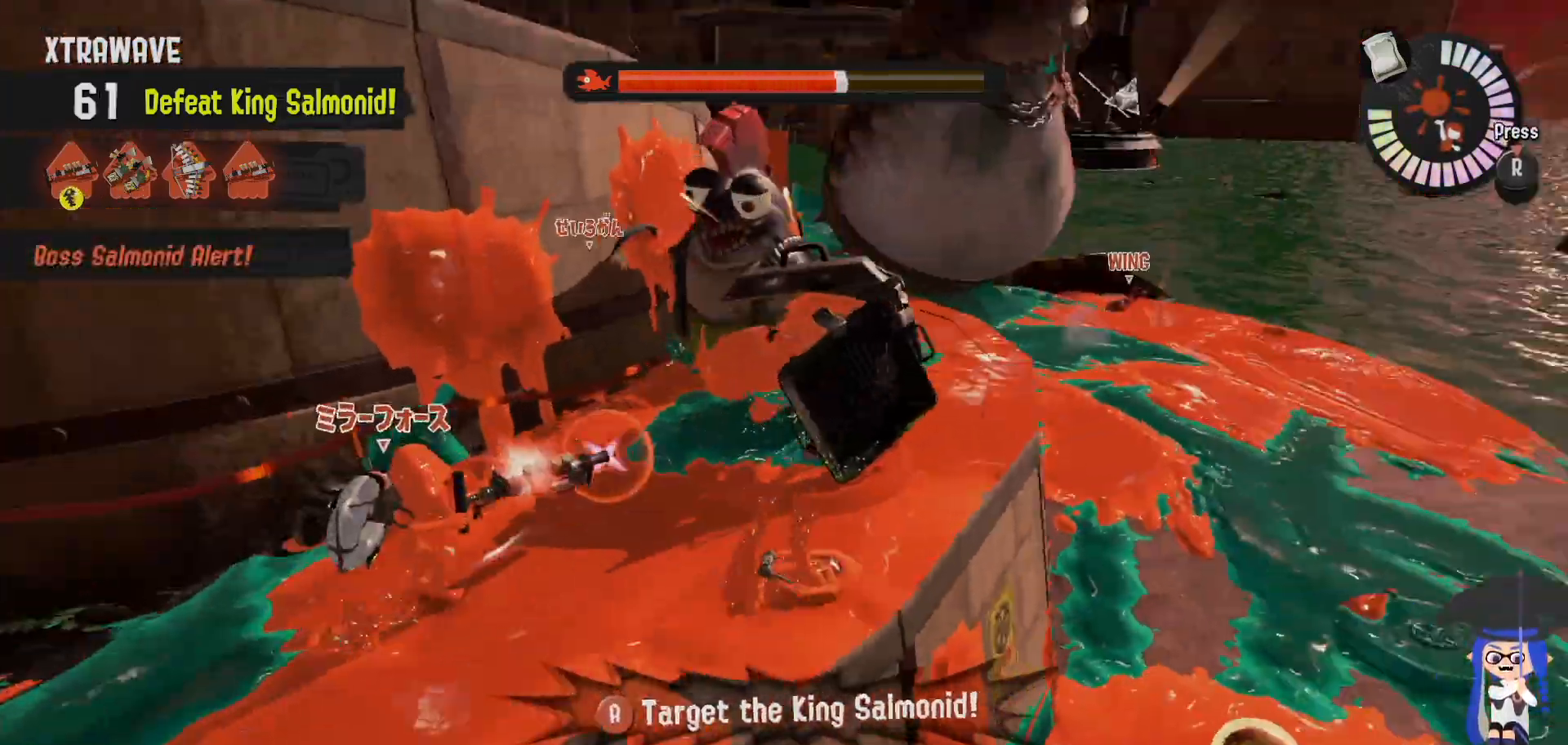
{"dt_ms": 500, "buttons": [], "left_stick": "right", "right_stick": "center", "events": [[50, "L2", "up"], [267, "left_stick", "center"], [317, "left_stick", "right"]]}
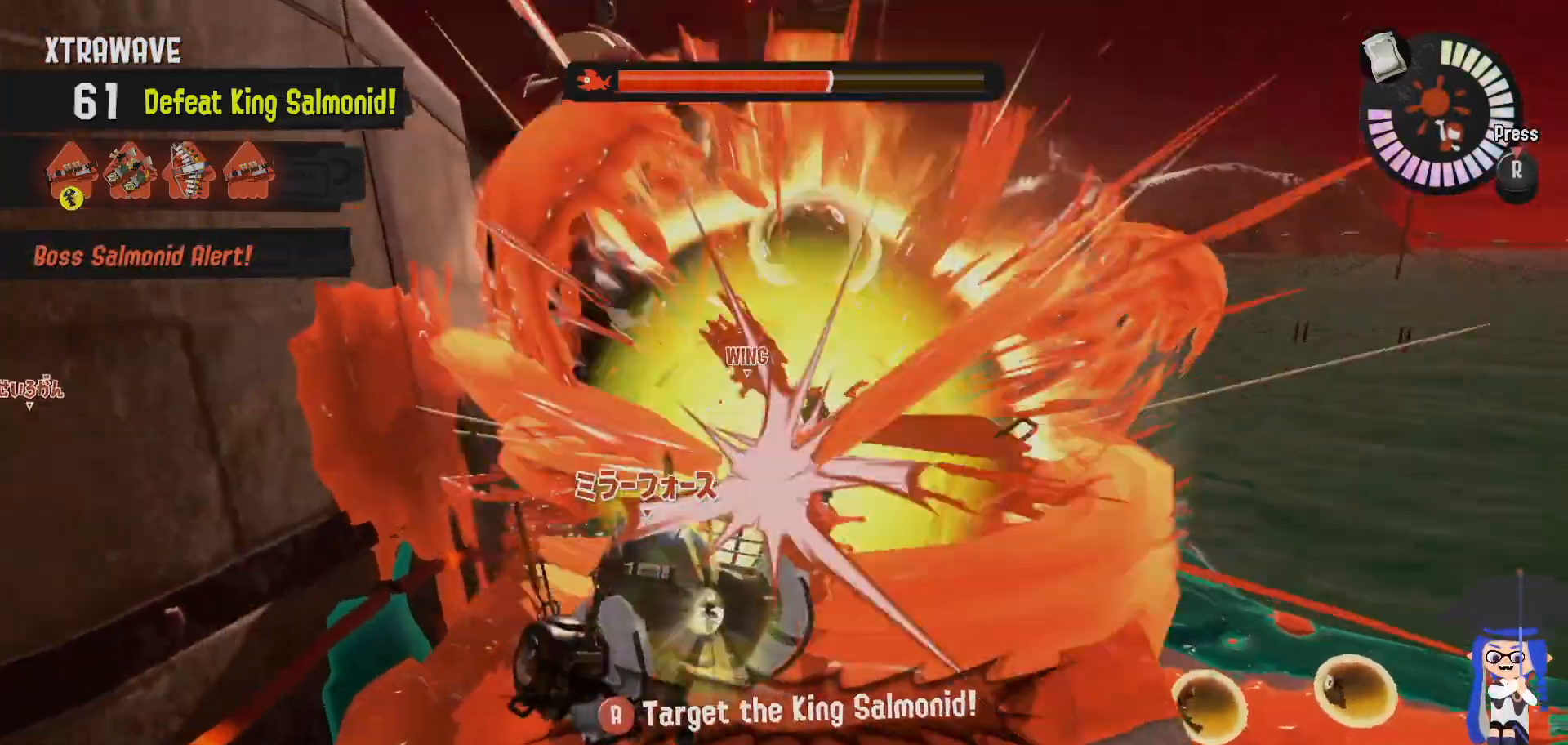
{"dt_ms": 500, "buttons": [], "left_stick": "down", "right_stick": "center", "events": [[117, "left_stick", "up"], [267, "left_stick", "right"], [383, "left_stick", "down"]]}
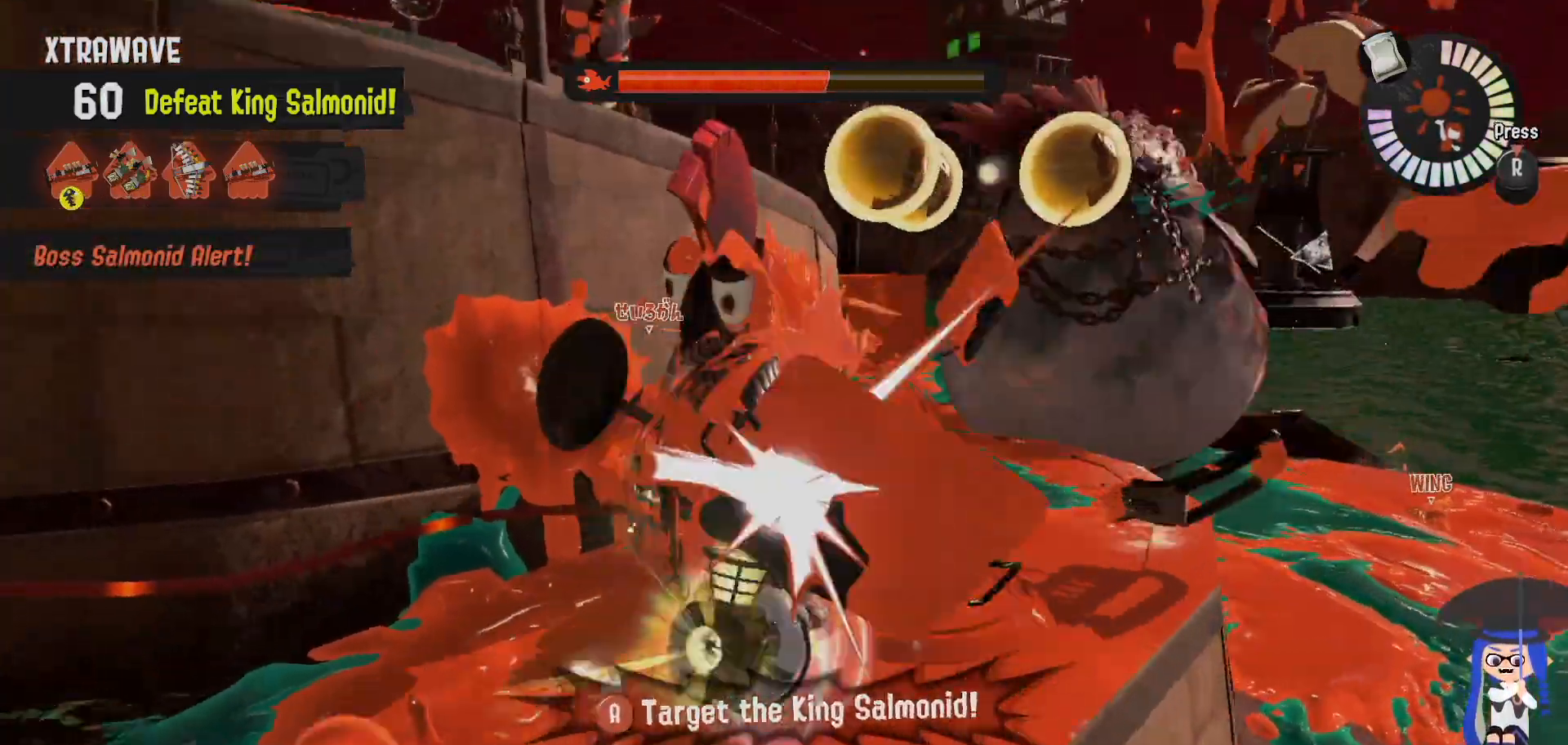
{"dt_ms": 500, "buttons": ["L2"], "left_stick": "up-right", "right_stick": "center"}
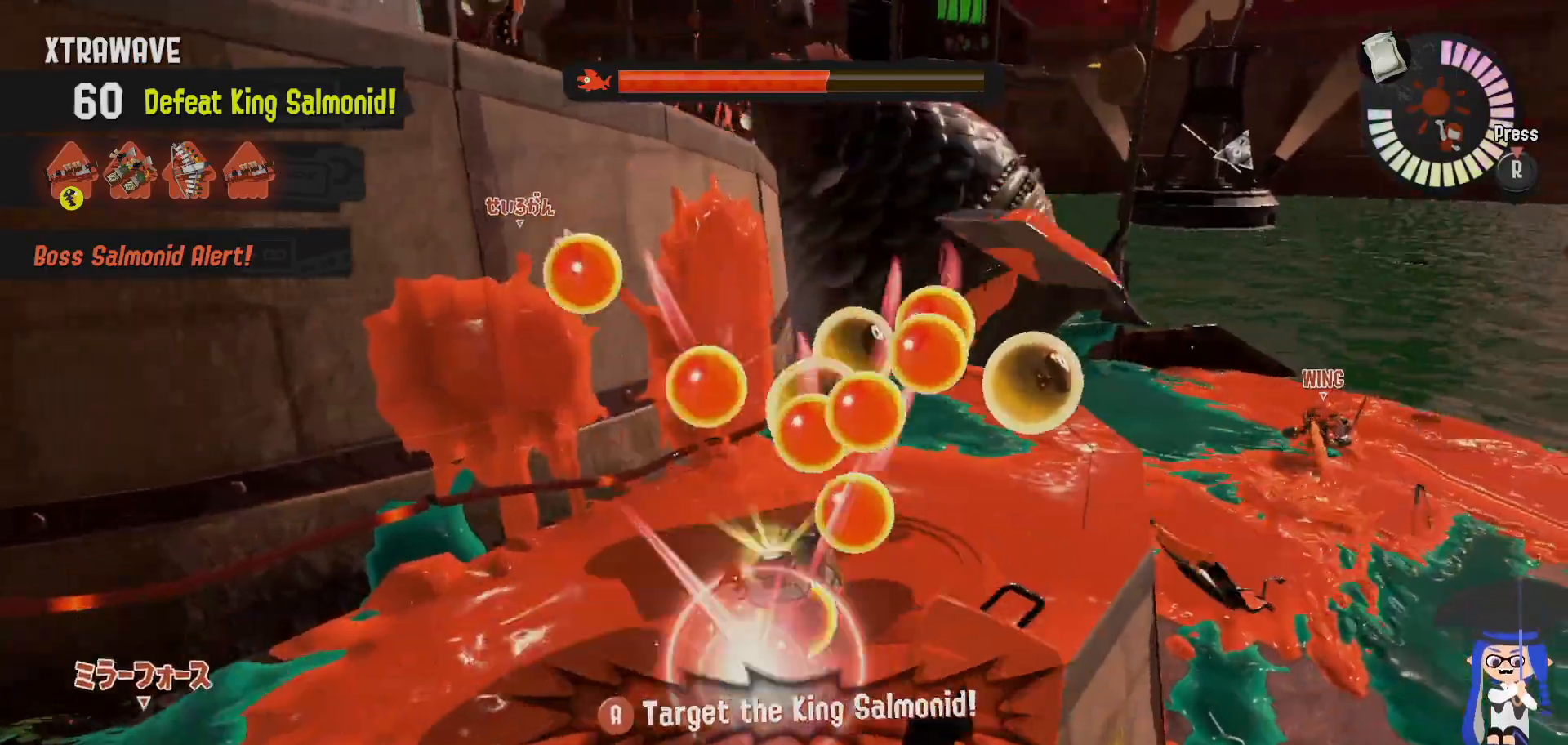
{"dt_ms": 500, "buttons": [], "left_stick": "up", "right_stick": "center", "events": [[167, "B", "down"], [283, "A", "down"], [283, "L2", "up"], [367, "B", "up"], [383, "left_stick", "up"], [400, "A", "up"]]}
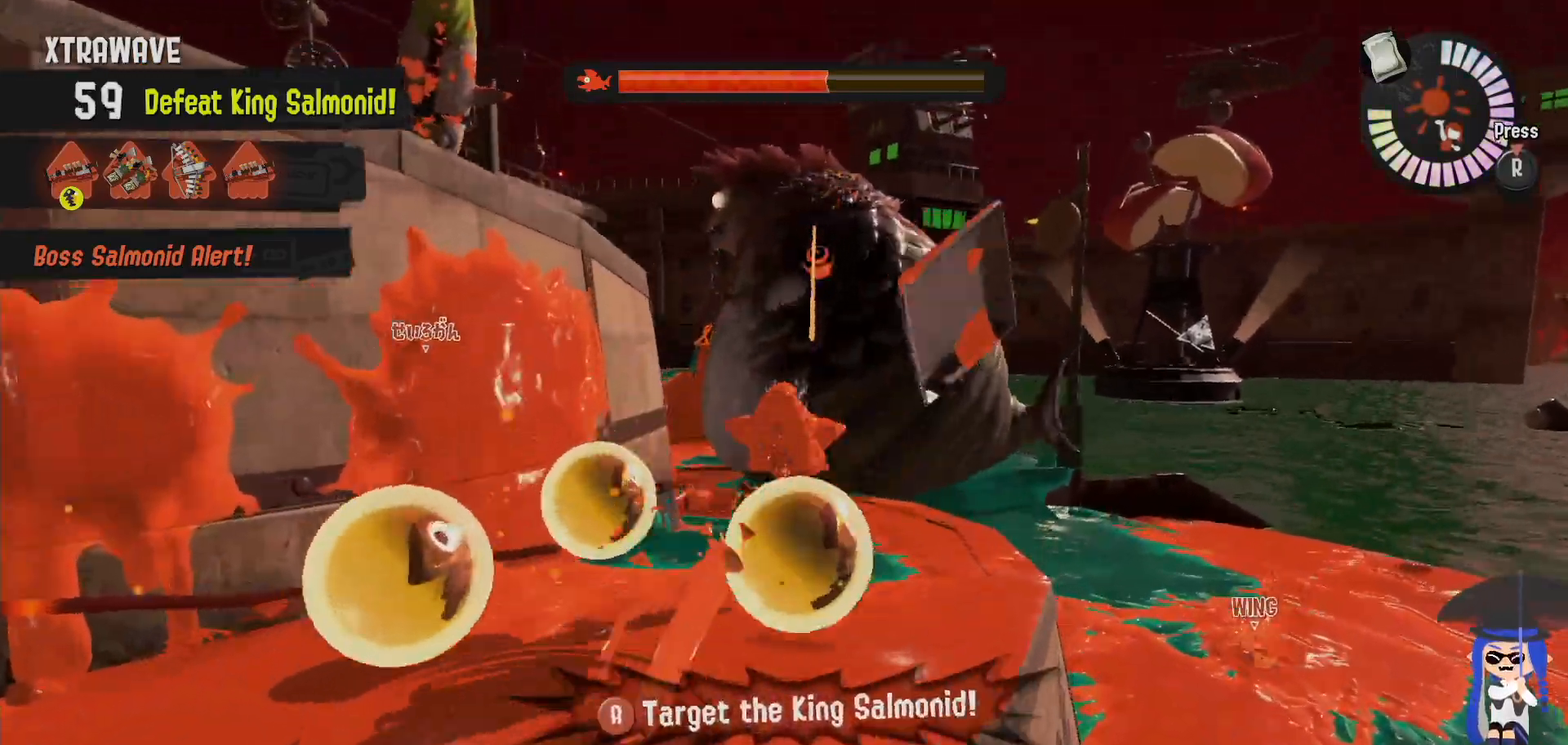
{"dt_ms": 500, "buttons": ["L2"], "left_stick": "down-left", "right_stick": "center", "events": [[167, "L2", "down"], [167, "left_stick", "down"], [300, "left_stick", "down-left"]]}
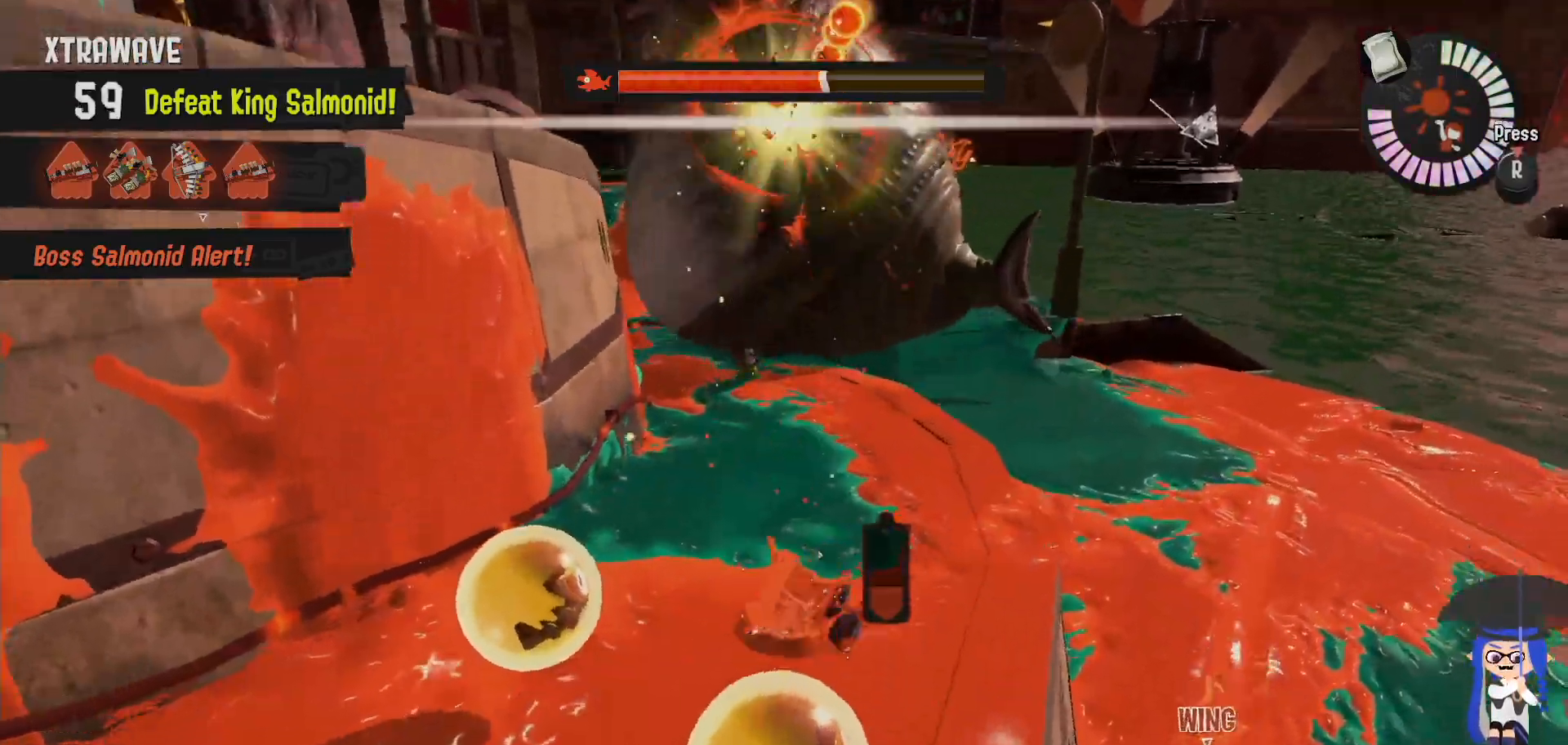
{"dt_ms": 500, "buttons": ["B", "L2"], "left_stick": "up-right", "right_stick": "center", "events": [[233, "left_stick", "down-right"], [300, "left_stick", "up-right"], [483, "B", "down"]]}